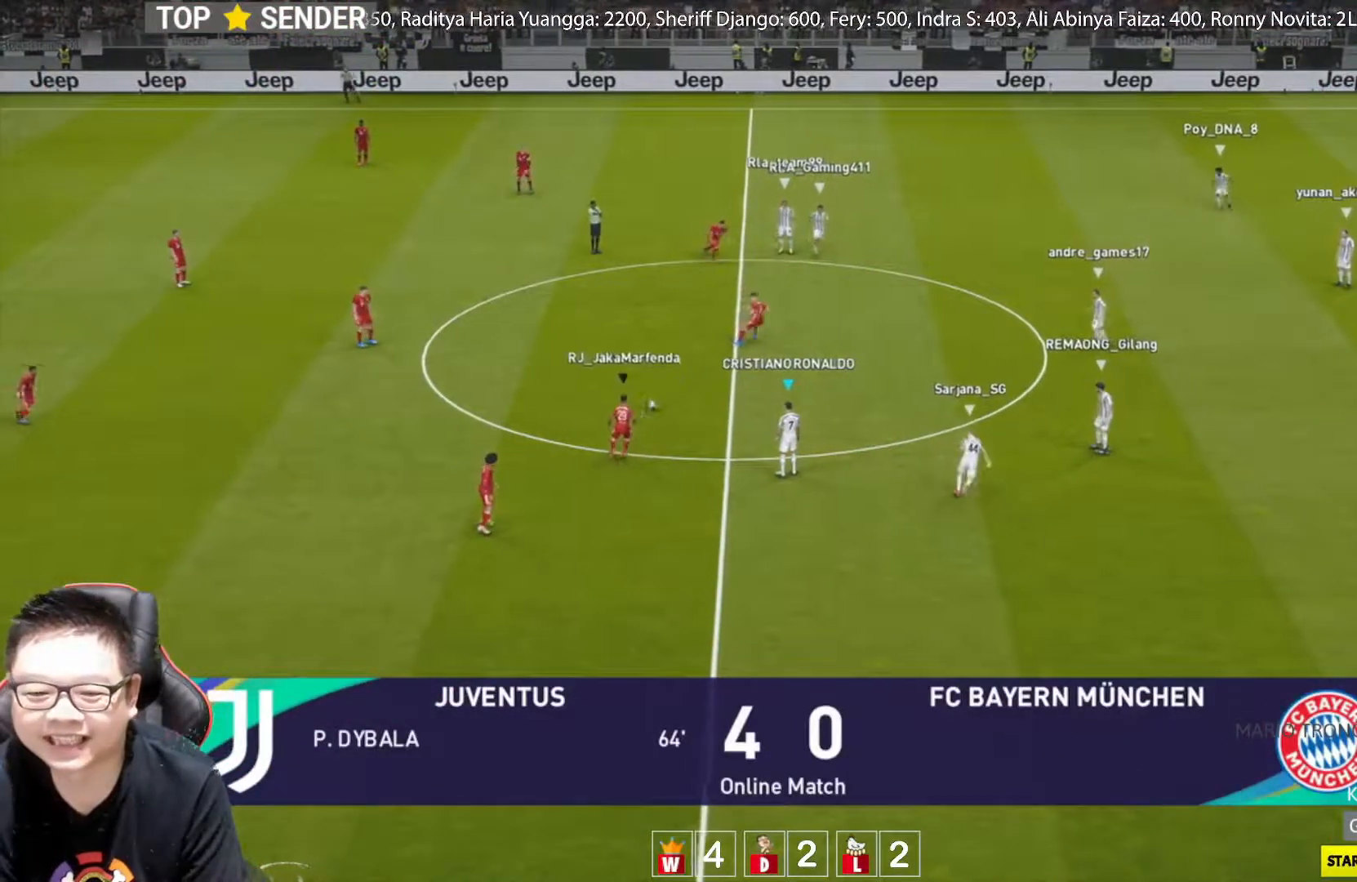
Gameplay with a controller (PlayStation layout); each line is a JSON object with the inputs held at the frame after it. "events" lists button and stick changes between this image and that frame as [ms after this image, input, new state], when the widget could be followed in between. Not read: right_stick.
{"buttons": [], "left_stick": "up", "events": [[150, "left_stick", "up"]]}
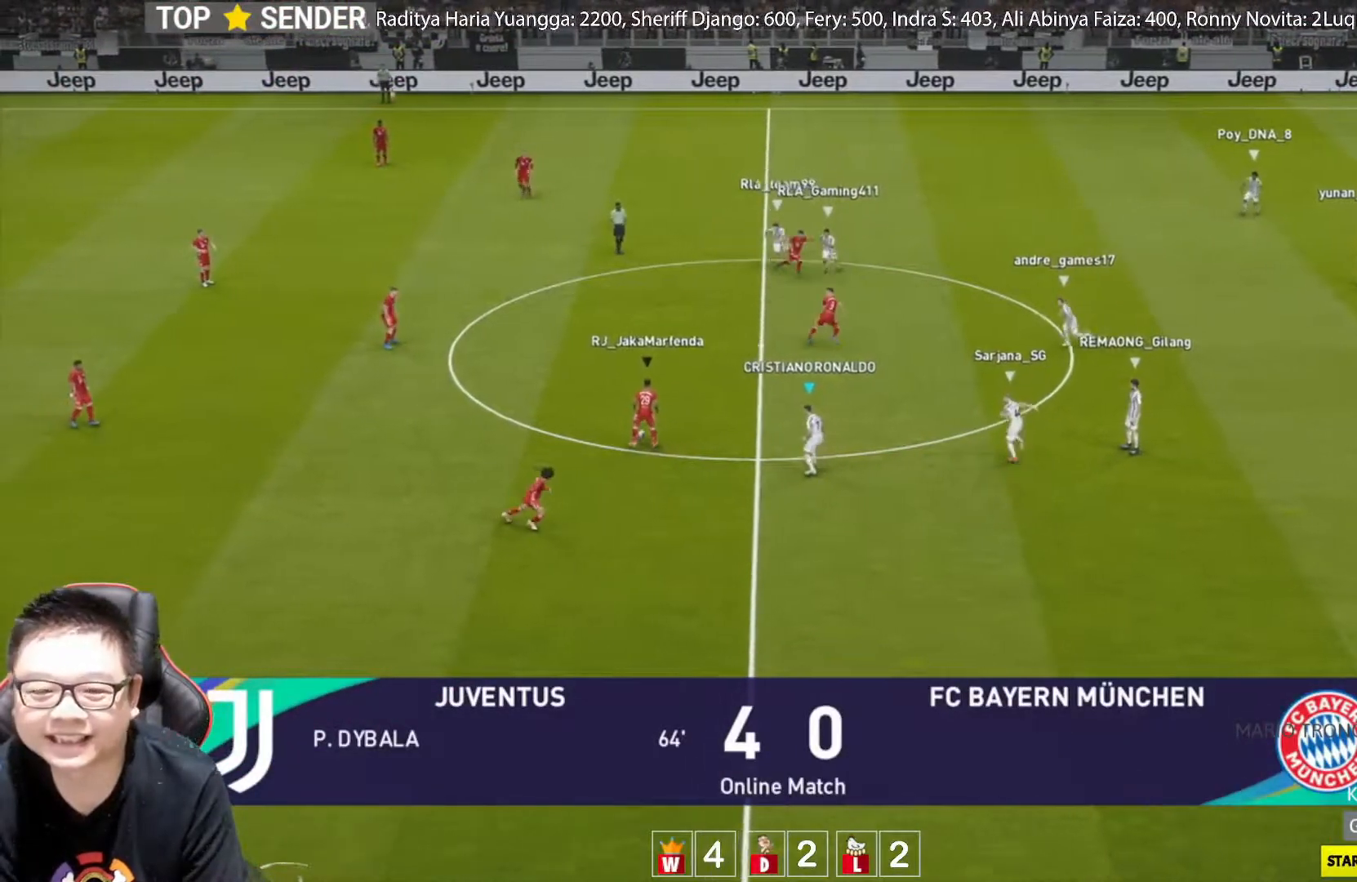
{"buttons": [], "left_stick": "left", "events": [[133, "left_stick", "up-left"], [250, "left_stick", "left"]]}
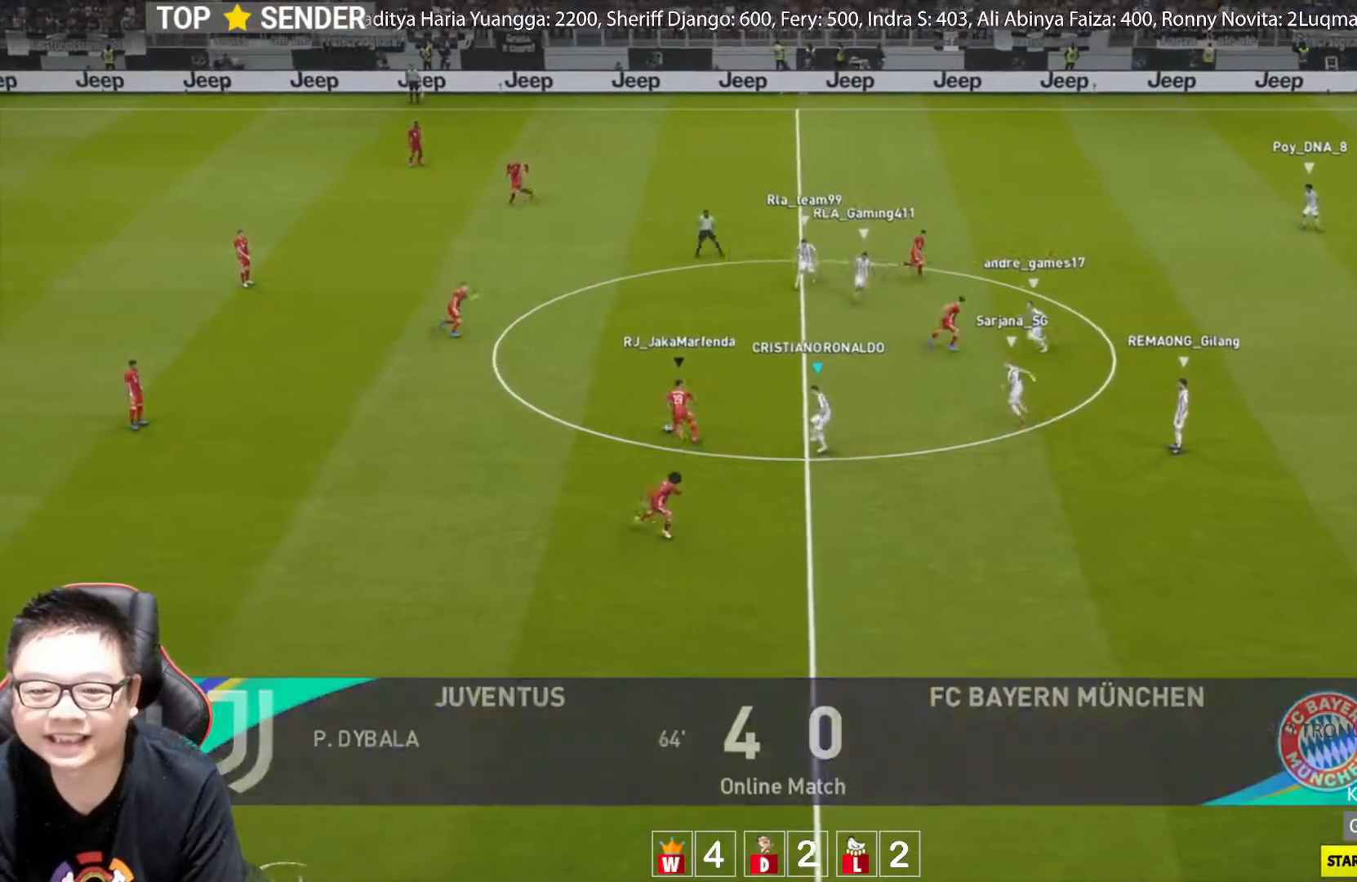
{"buttons": ["R1"], "left_stick": "left", "events": [[283, "R1", "down"]]}
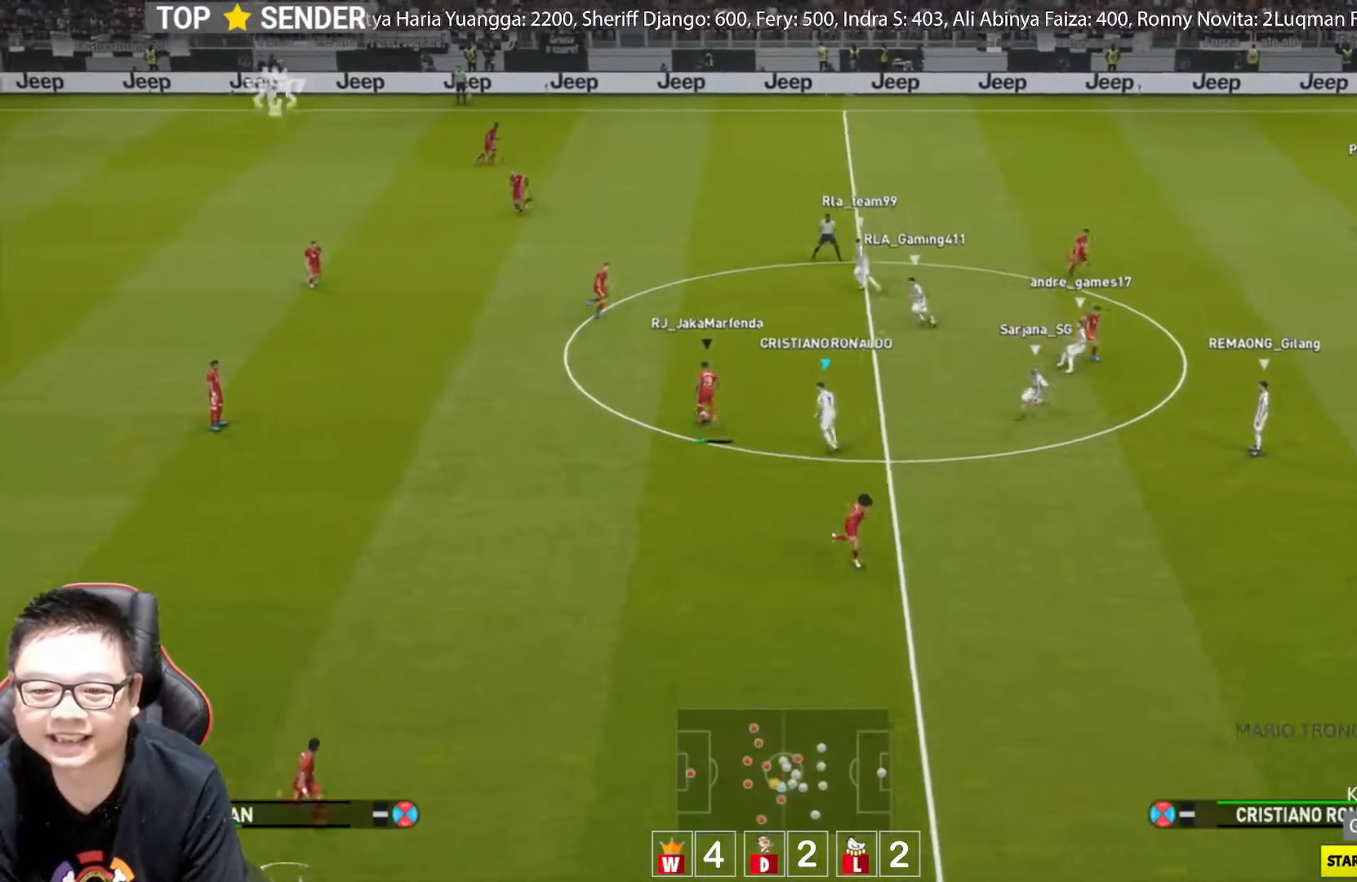
{"buttons": ["R1"], "left_stick": "up-left", "events": [[50, "left_stick", "up-left"]]}
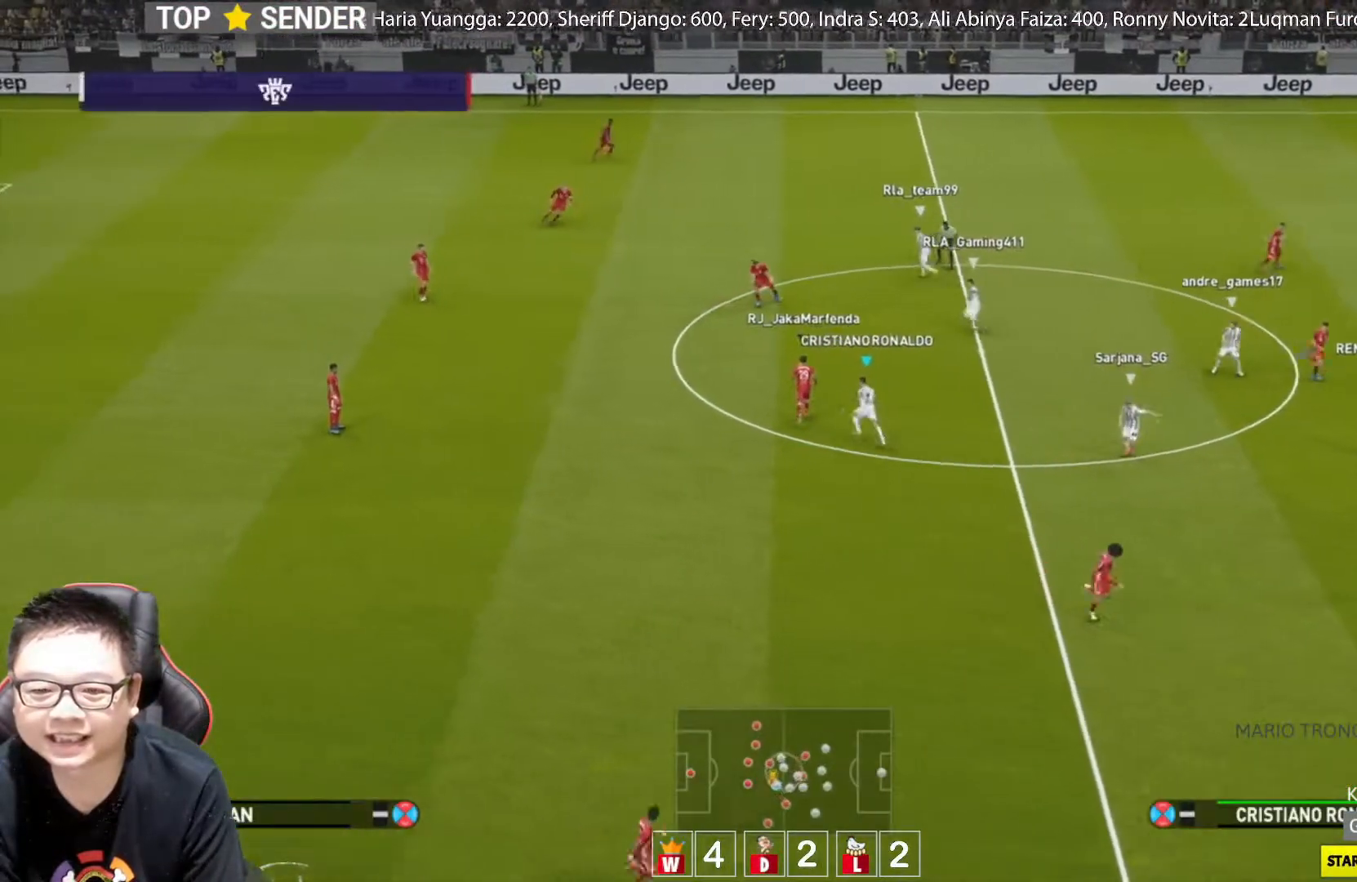
{"buttons": ["SQUARE", "R1"], "left_stick": "center", "events": [[33, "left_stick", "center"], [200, "SQUARE", "down"]]}
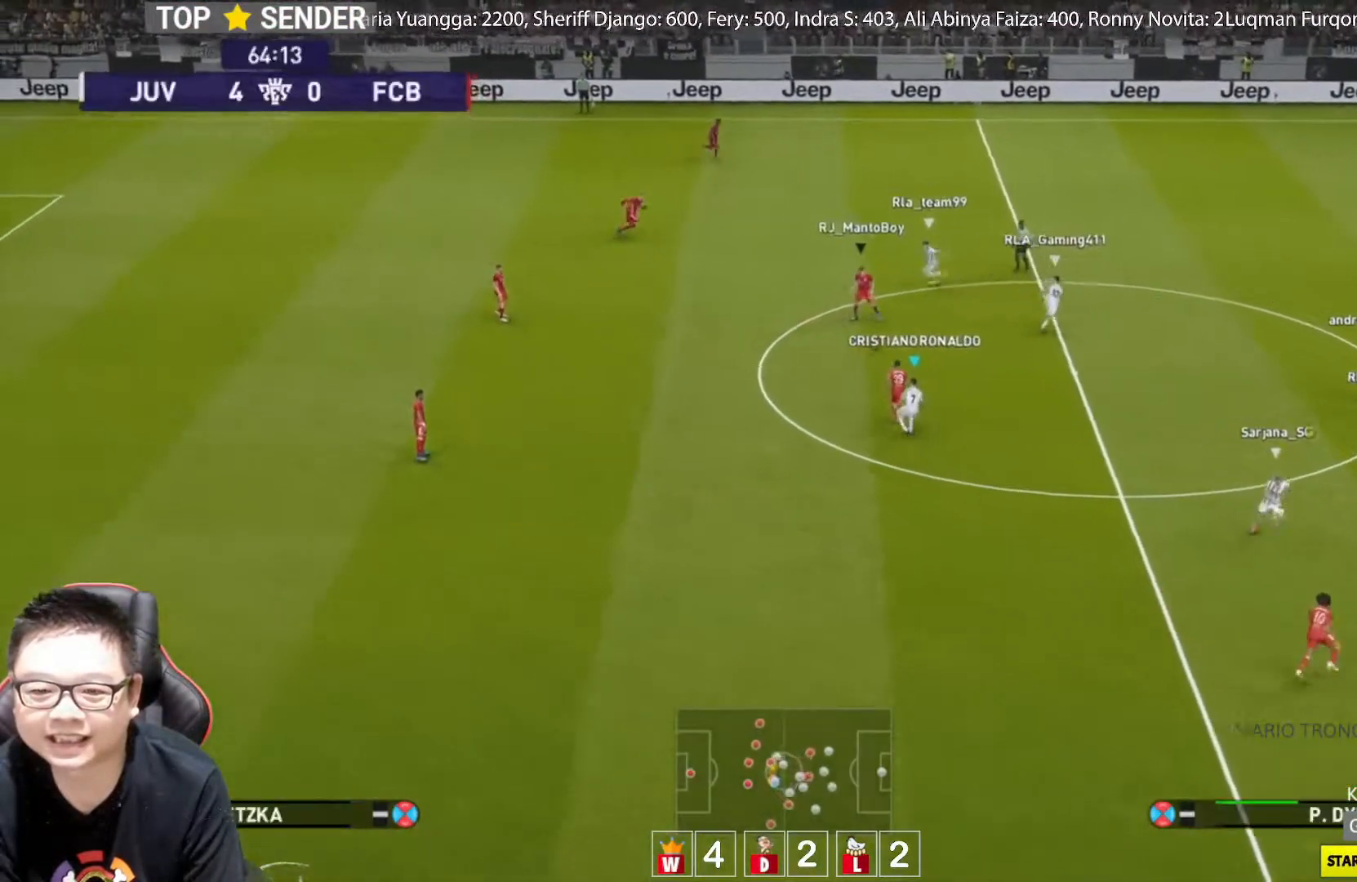
{"buttons": [], "left_stick": "up-right", "events": [[133, "R1", "up"], [133, "SQUARE", "up"], [233, "left_stick", "up-right"]]}
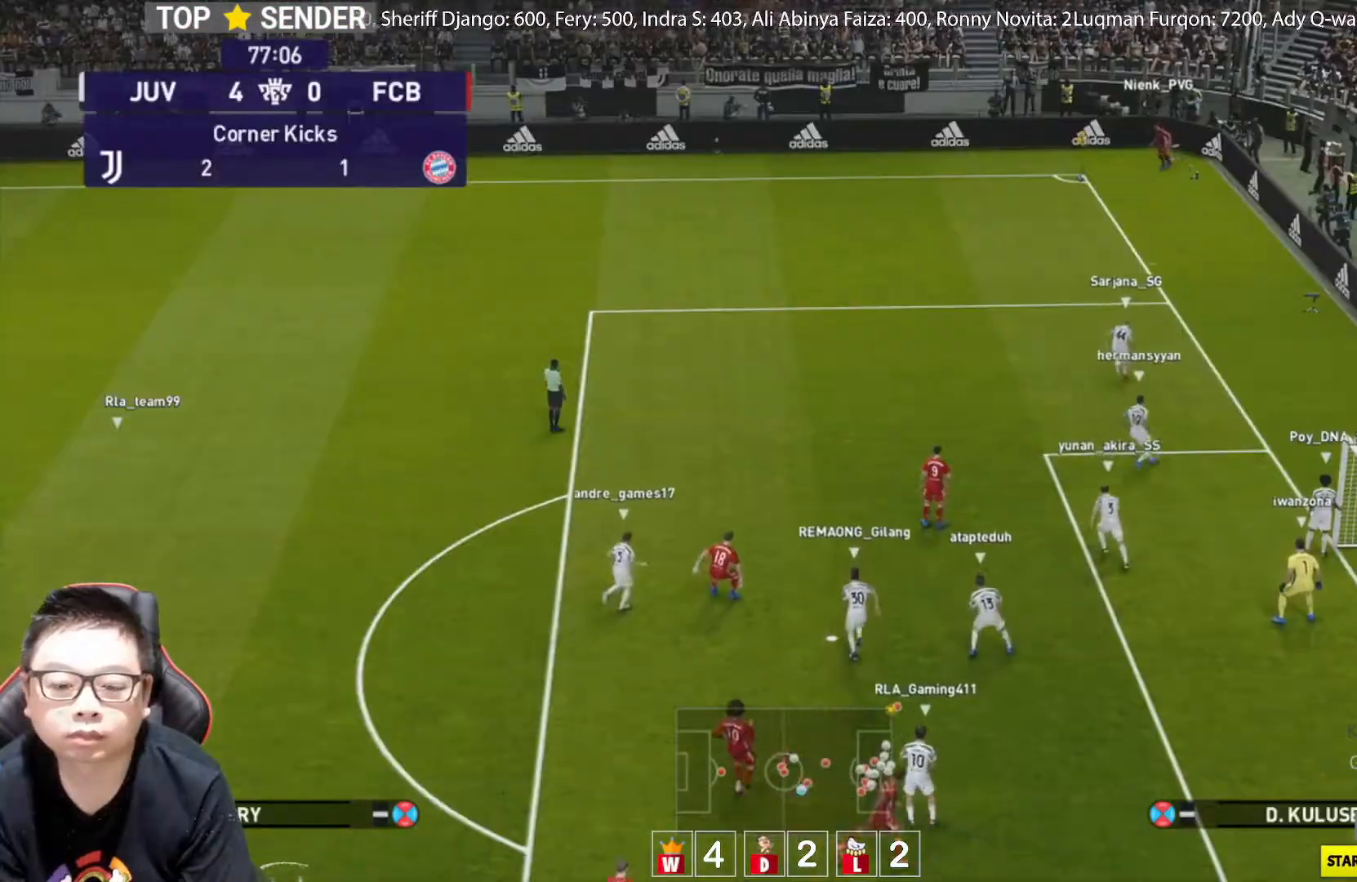
{"buttons": [], "left_stick": "center", "events": [[183, "left_stick", "center"]]}